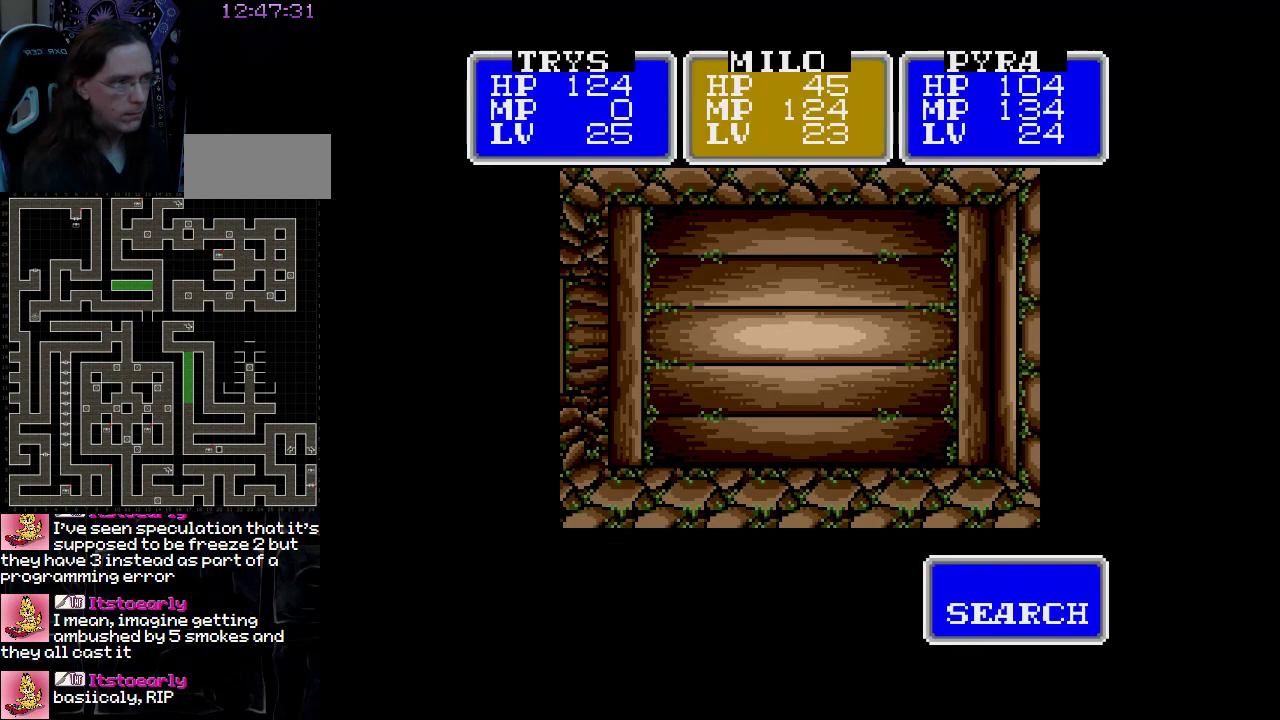
Gameplay with a controller (Nintendo layout); each line is a JSON object with the inputs held at the frame after it. "events" lists button and stick changes between this image and that frame as [ms after this image, input, new state], when the widget could be followed in between. Not read: A B L3 R3 X Y other_buttons.
{"buttons": [], "events": [[250, "DPAD_LEFT", "down"], [383, "DPAD_LEFT", "up"]]}
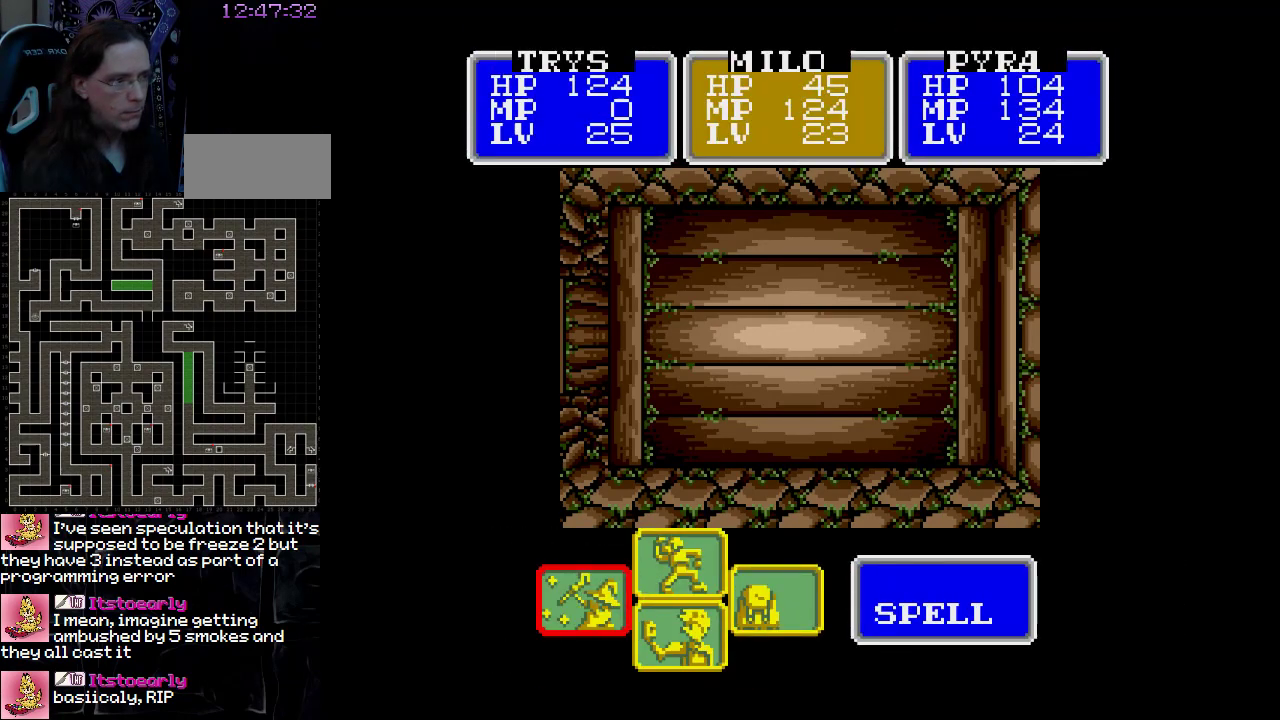
{"buttons": [], "events": []}
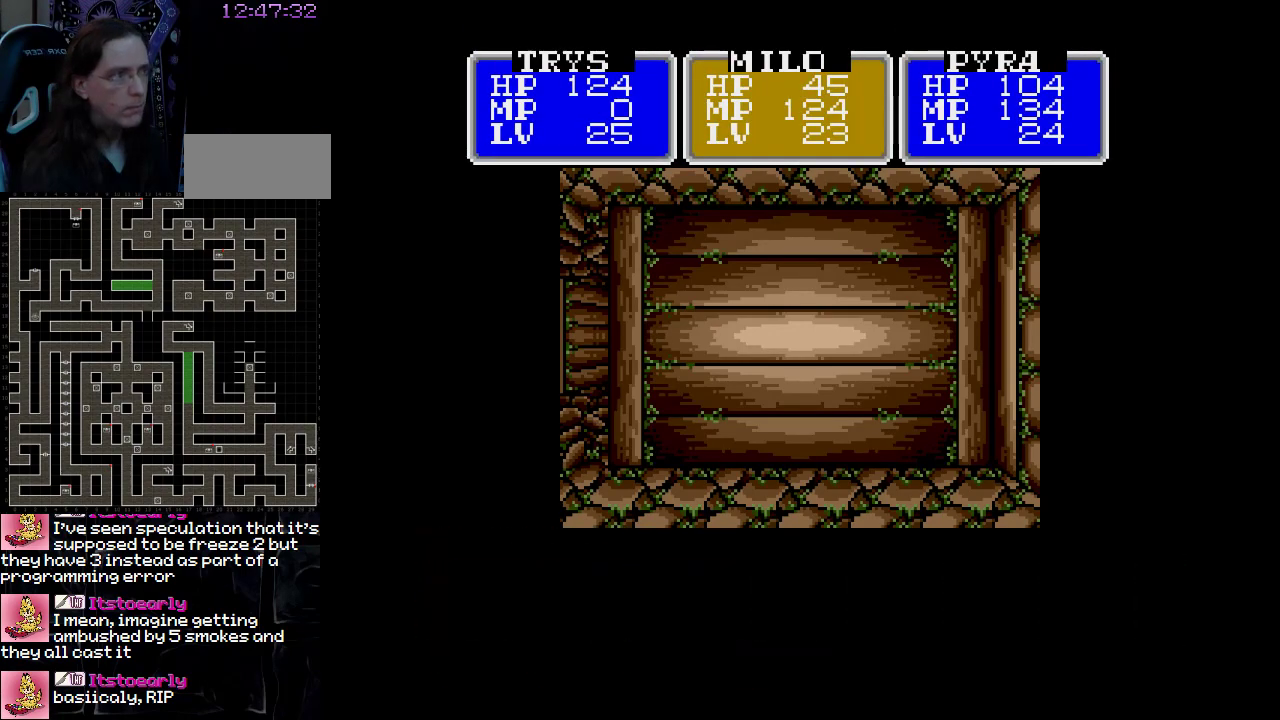
{"buttons": [], "events": []}
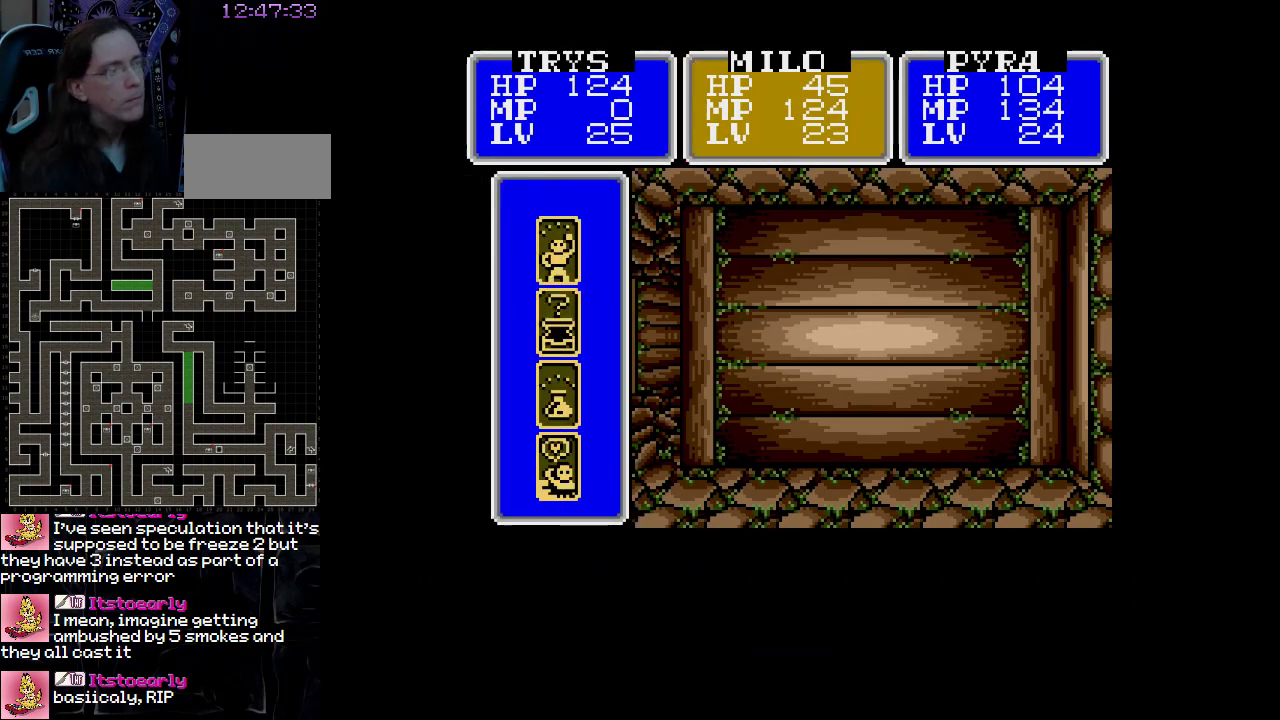
{"buttons": [], "events": []}
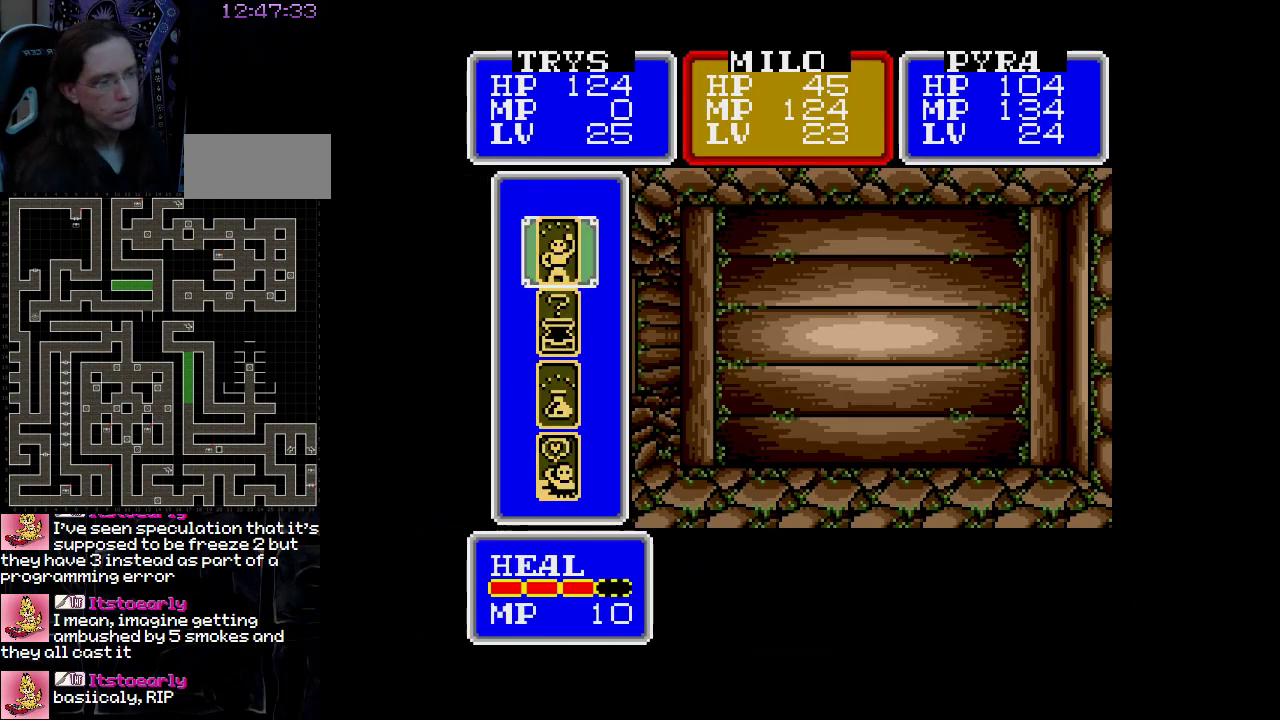
{"buttons": [], "events": [[283, "DPAD_LEFT", "down"], [383, "DPAD_LEFT", "up"]]}
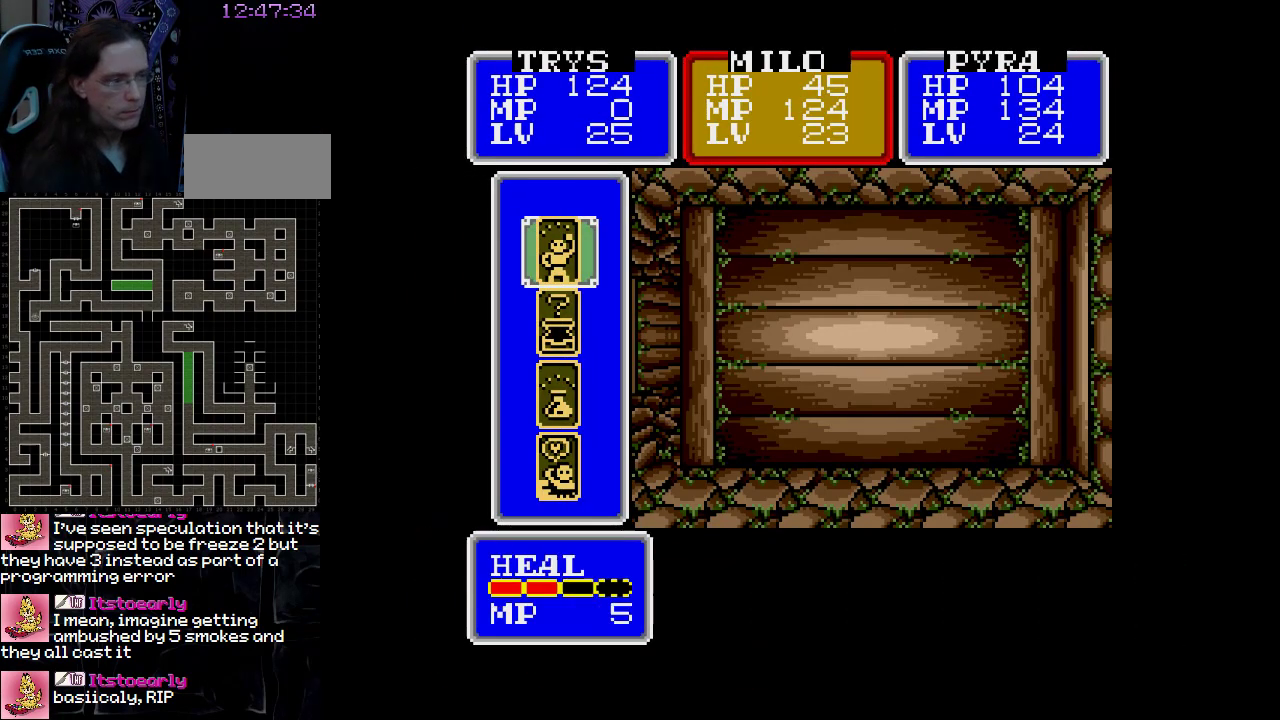
{"buttons": [], "events": [[300, "DPAD_RIGHT", "down"], [433, "DPAD_RIGHT", "up"]]}
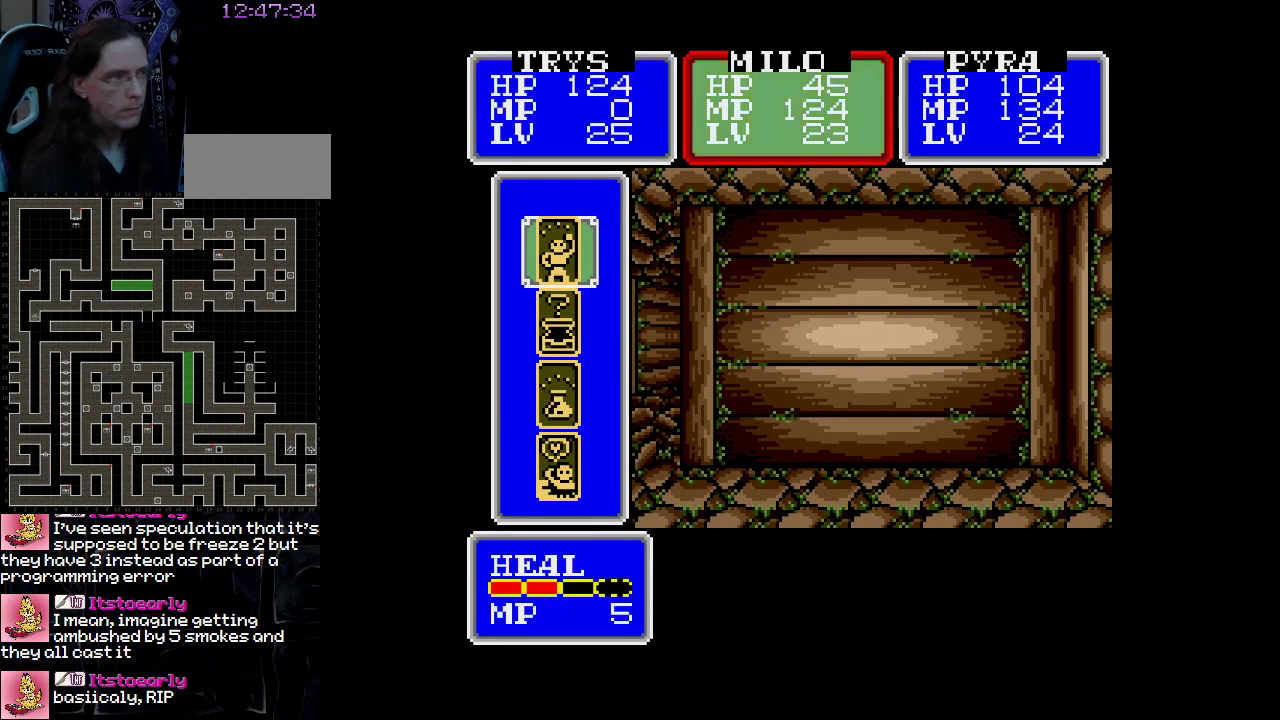
{"buttons": [], "events": []}
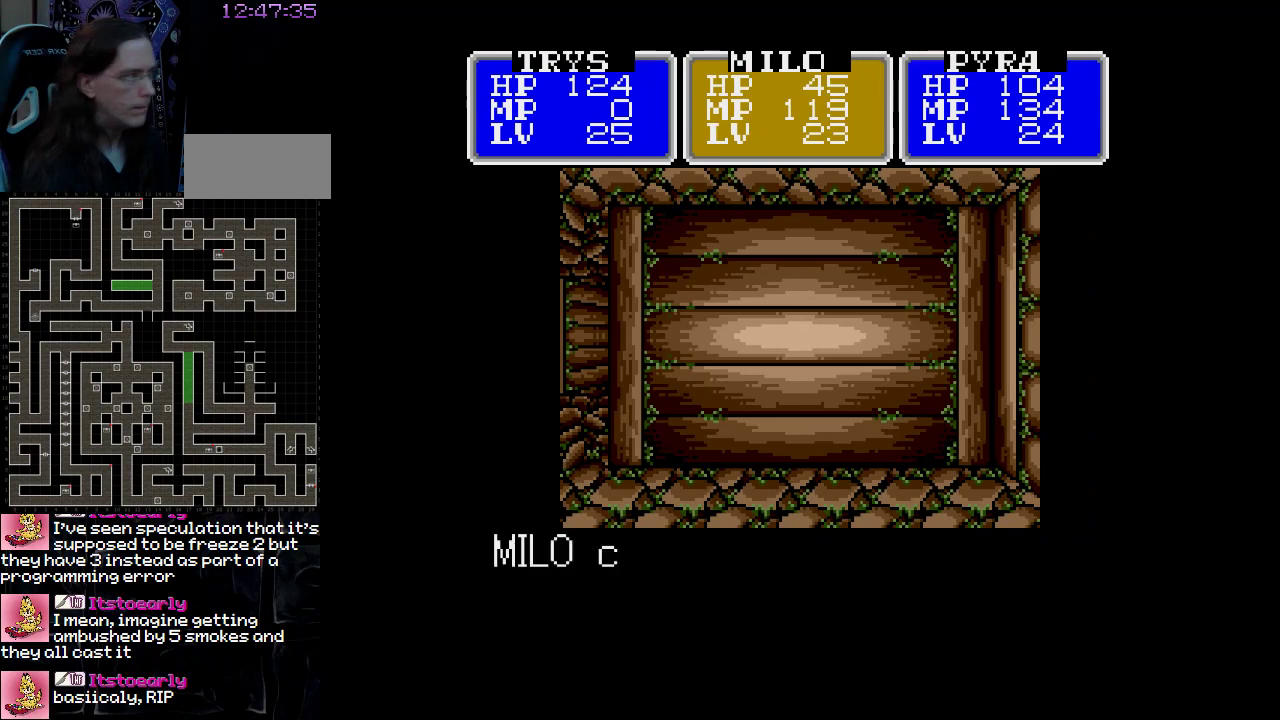
{"buttons": [], "events": []}
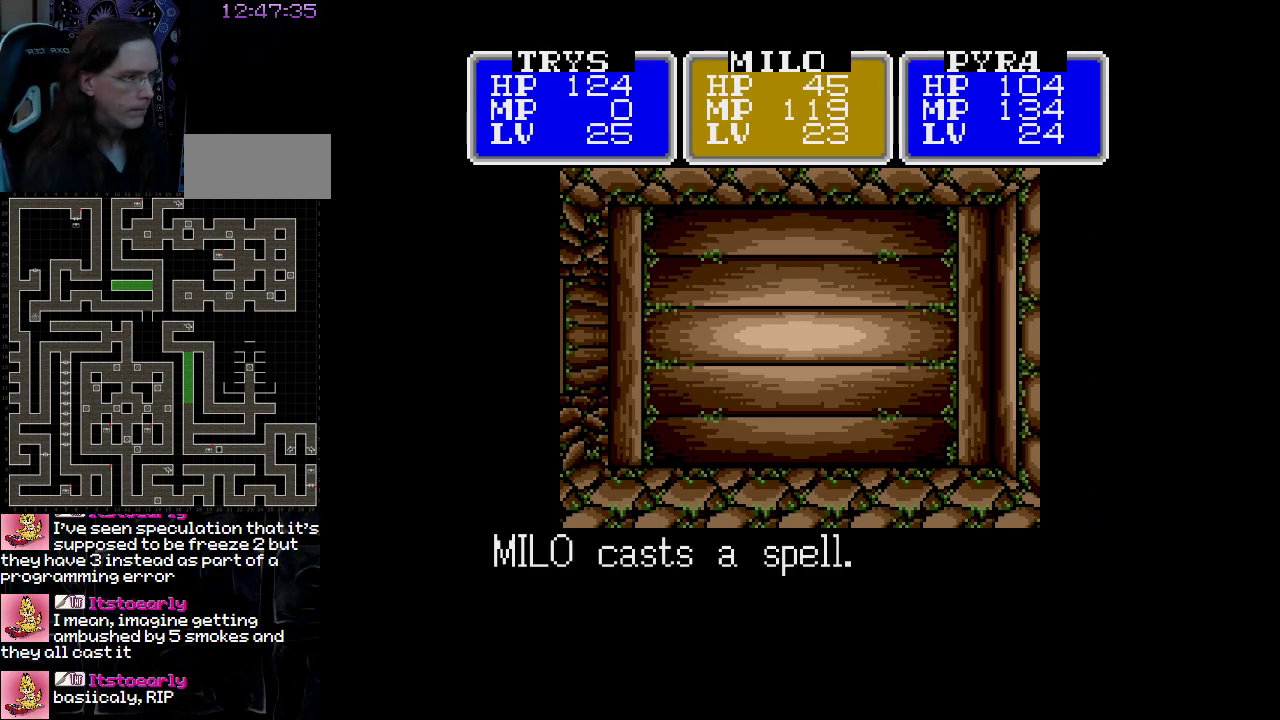
{"buttons": [], "events": []}
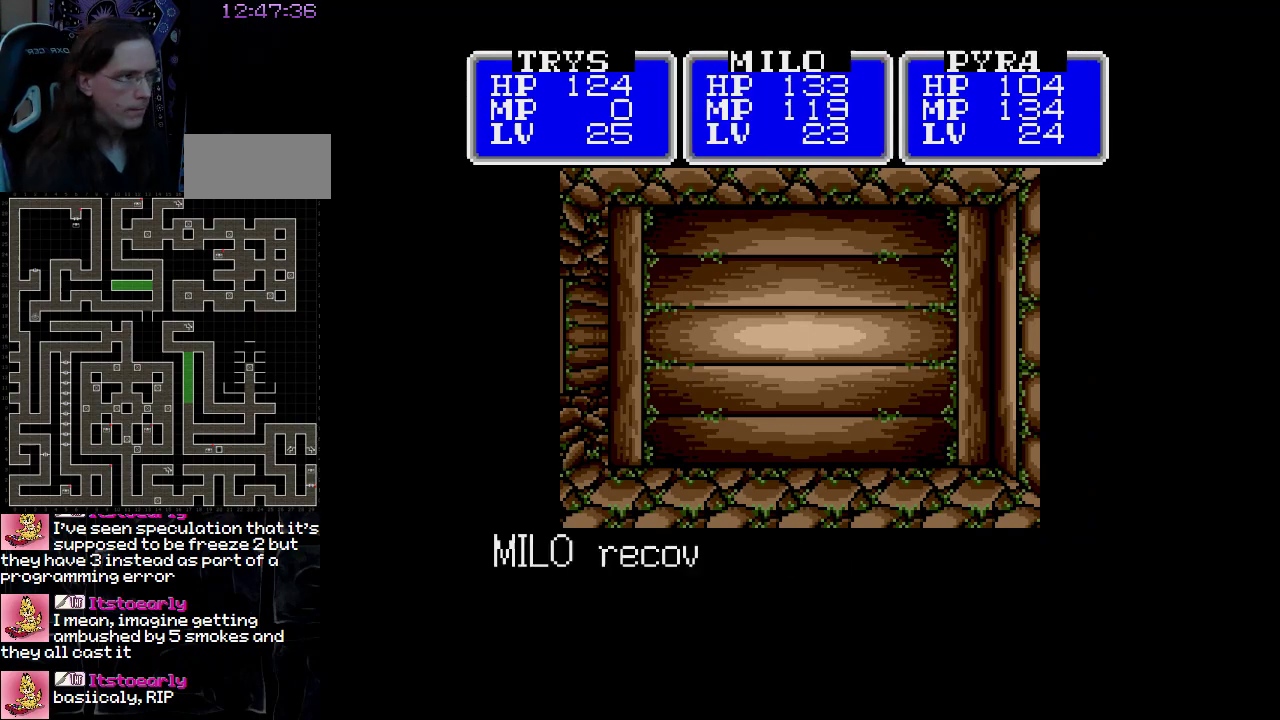
{"buttons": [], "events": []}
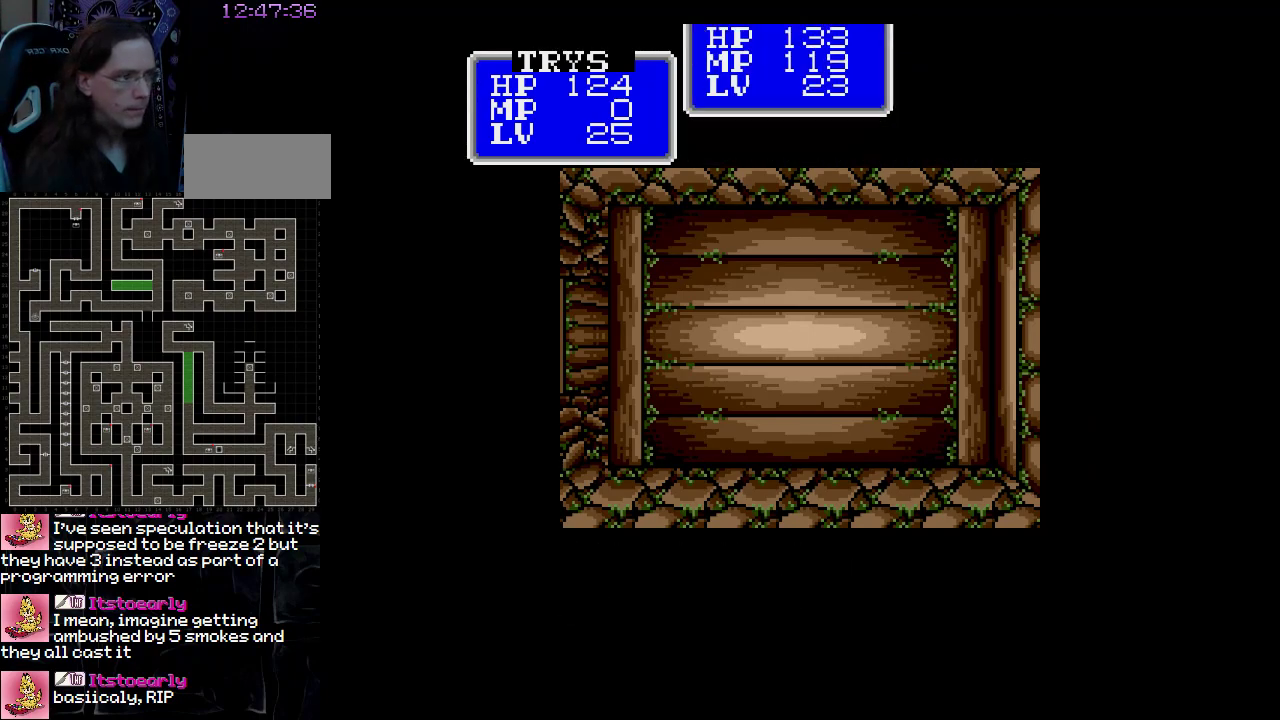
{"buttons": ["DPAD_LEFT"], "events": [[233, "DPAD_LEFT", "down"]]}
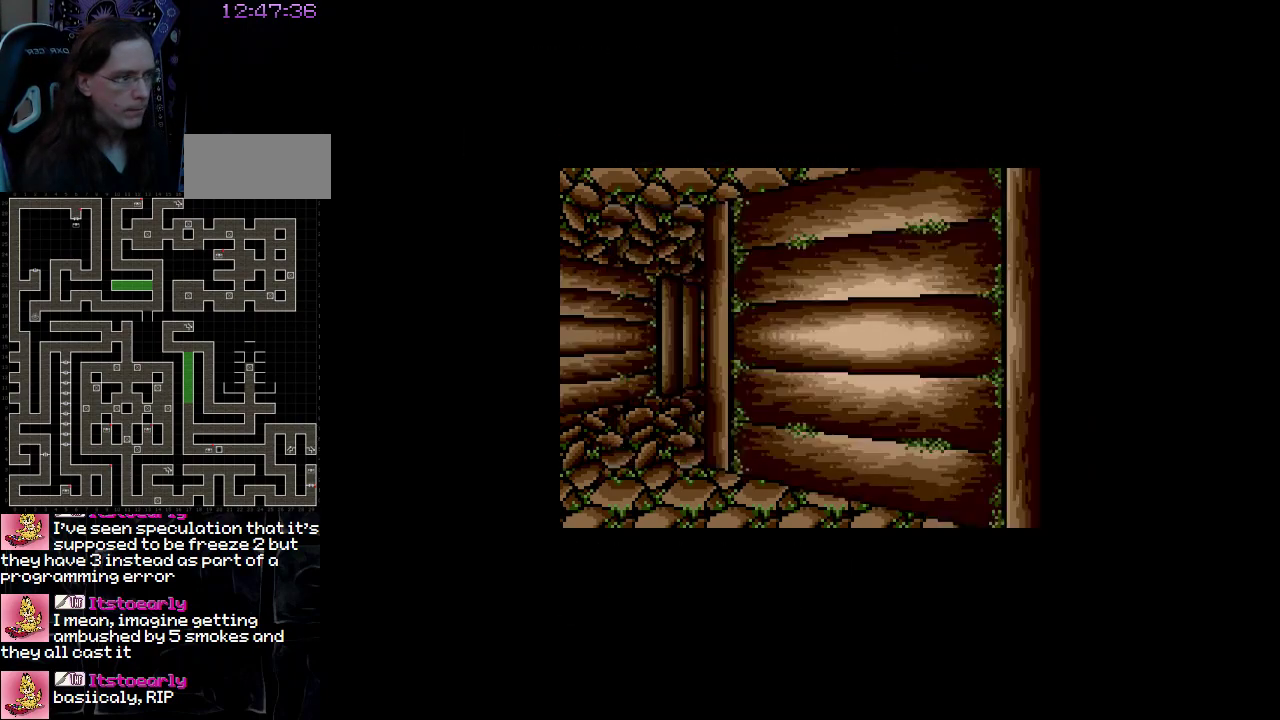
{"buttons": ["DPAD_UP"], "events": [[83, "DPAD_LEFT", "up"], [167, "DPAD_UP", "down"]]}
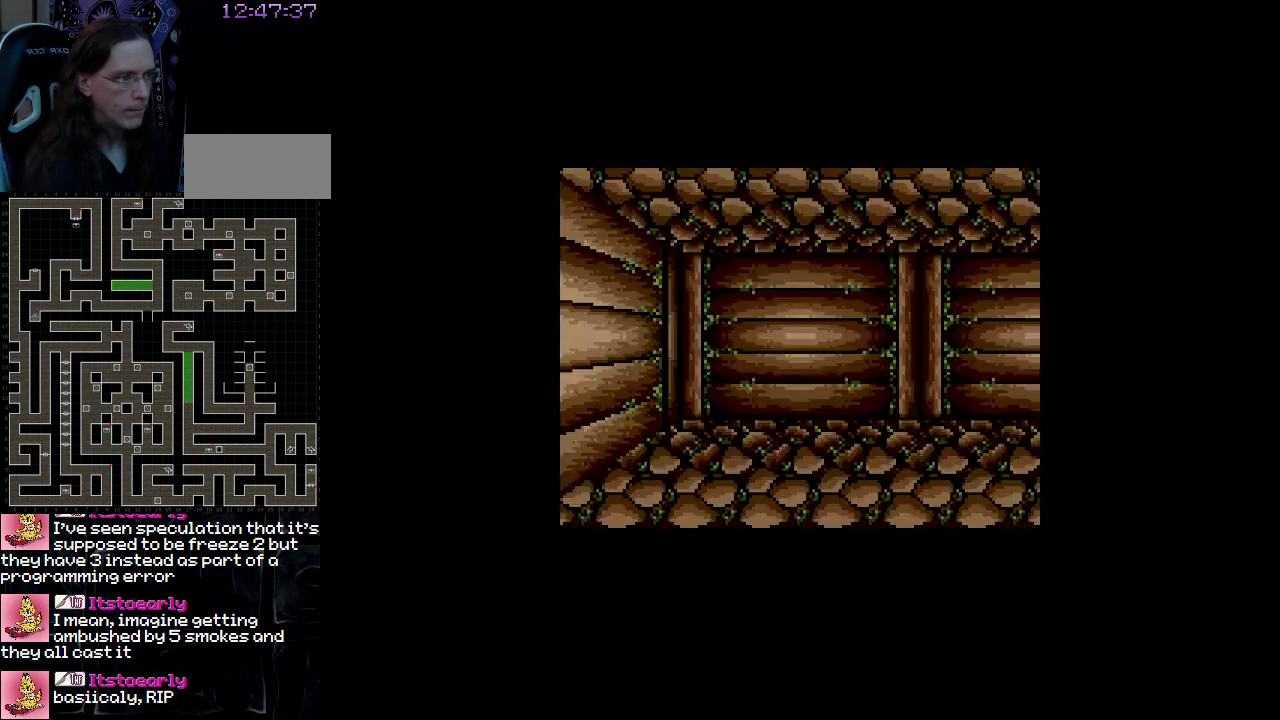
{"buttons": [], "events": [[17, "DPAD_UP", "up"], [183, "DPAD_RIGHT", "down"], [450, "DPAD_RIGHT", "up"]]}